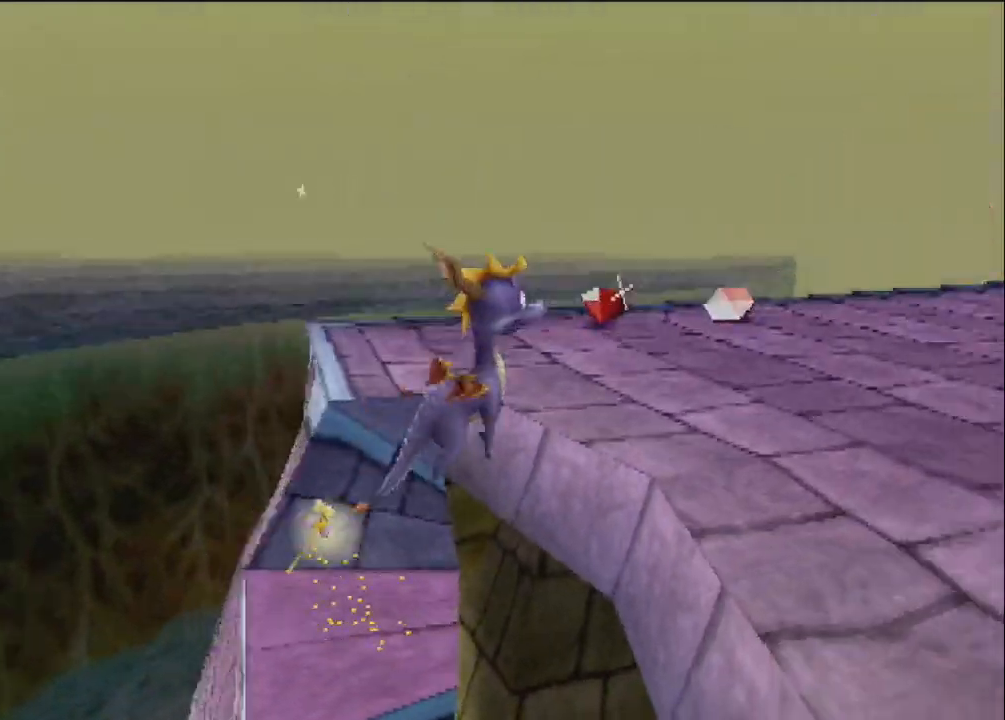
Gameplay with a controller (PlayStation layout); each line is a JSON object with the inputs held at the frame after it. "events" lists button and stick changes between this image and that frame as [ms after this image, input, new state], when the widget could be followed in between. Not read: L3 R3 right_stick.
{"buttons": [], "left_stick": "center", "events": [[200, "left_stick", "center"], [267, "CROSS", "down"], [367, "left_stick", "right"], [434, "CROSS", "up"], [434, "SQUARE", "up"], [501, "left_stick", "center"]]}
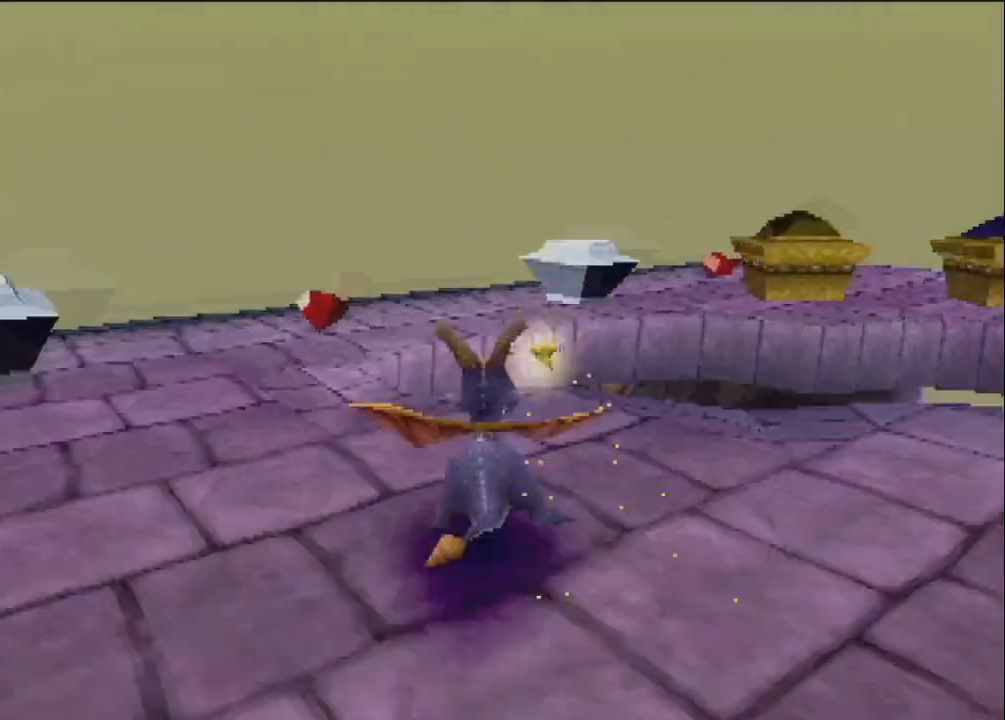
{"buttons": ["SQUARE"], "left_stick": "right", "events": [[67, "CROSS", "down"], [100, "left_stick", "right"], [133, "CIRCLE", "down"], [167, "CROSS", "up"], [267, "CIRCLE", "up"], [367, "SQUARE", "down"]]}
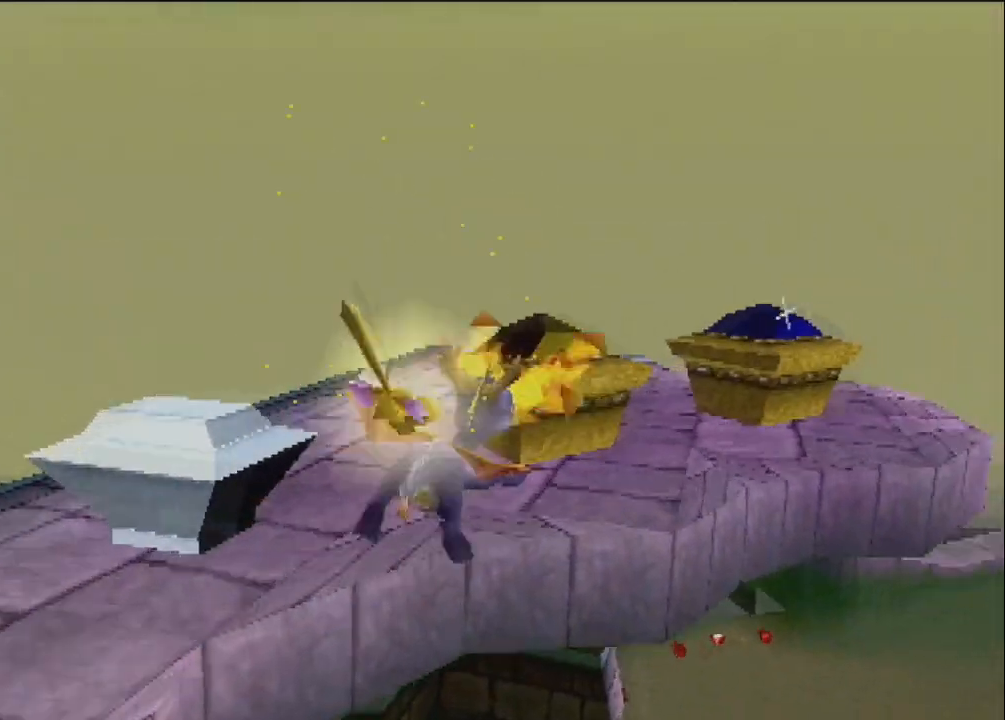
{"buttons": ["L2"], "left_stick": "up", "events": [[134, "SQUARE", "up"], [200, "CROSS", "down"], [200, "R2", "down"], [200, "left_stick", "up-right"], [401, "CROSS", "up"], [467, "L2", "down"], [467, "R2", "up"], [501, "left_stick", "up"]]}
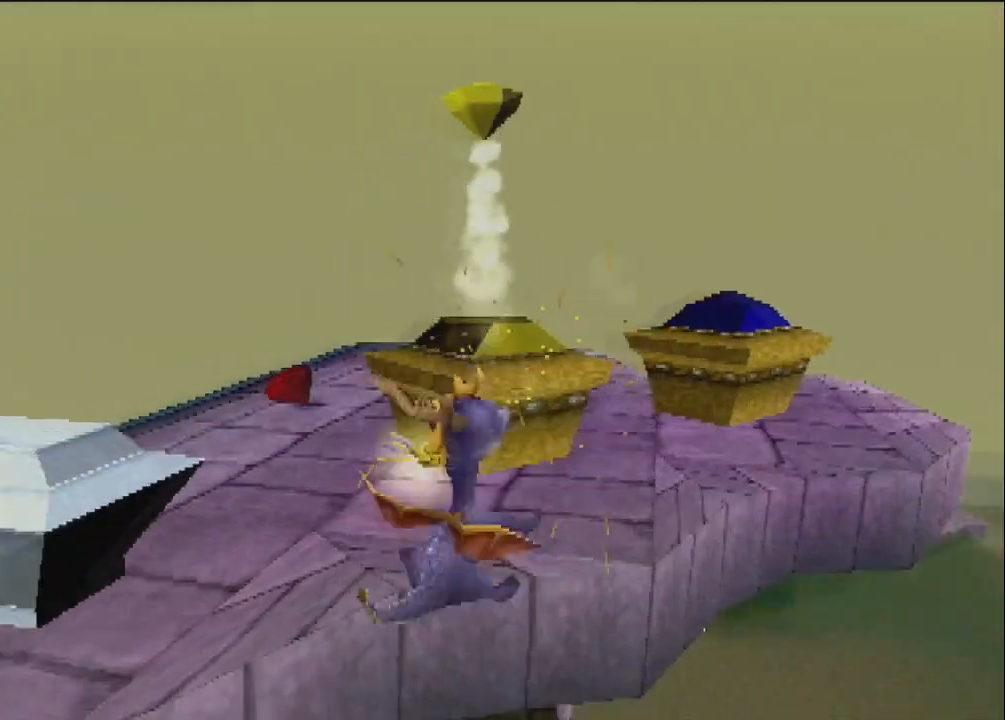
{"buttons": [], "left_stick": "down-right", "events": [[33, "CROSS", "down"], [67, "CROSS", "up"], [167, "L2", "up"], [167, "left_stick", "center"], [400, "left_stick", "down-right"]]}
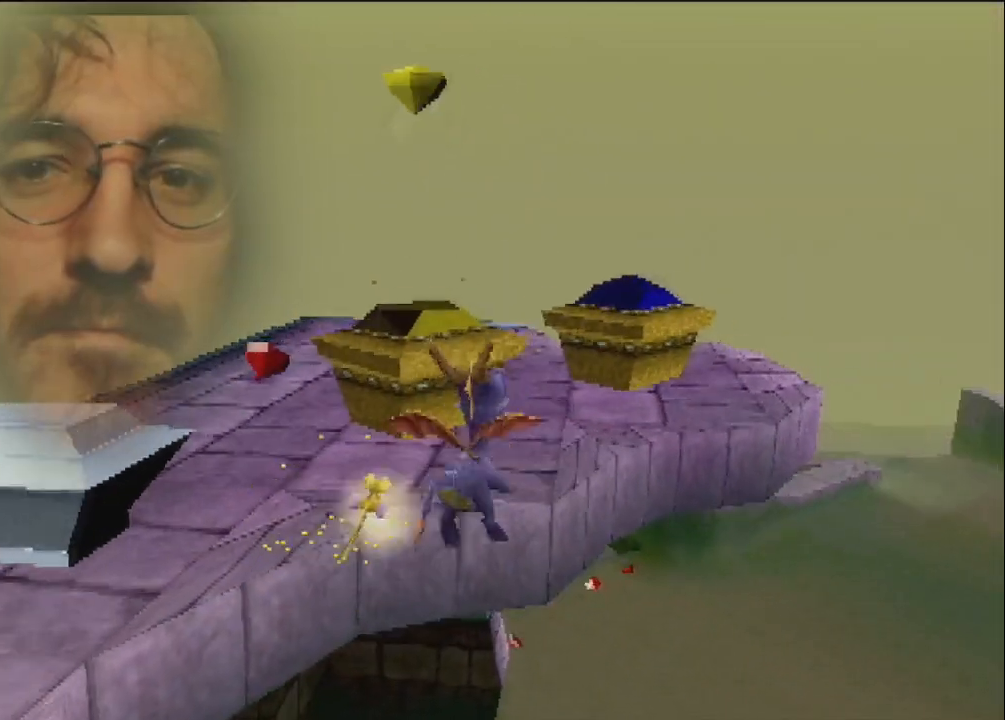
{"buttons": ["CROSS"], "left_stick": "right", "events": [[34, "CROSS", "down"], [100, "left_stick", "right"], [134, "CROSS", "up"], [167, "L2", "down"], [200, "CROSS", "down"], [301, "CROSS", "up"], [367, "CROSS", "down"], [467, "CROSS", "up"], [501, "CROSS", "down"], [501, "L2", "up"]]}
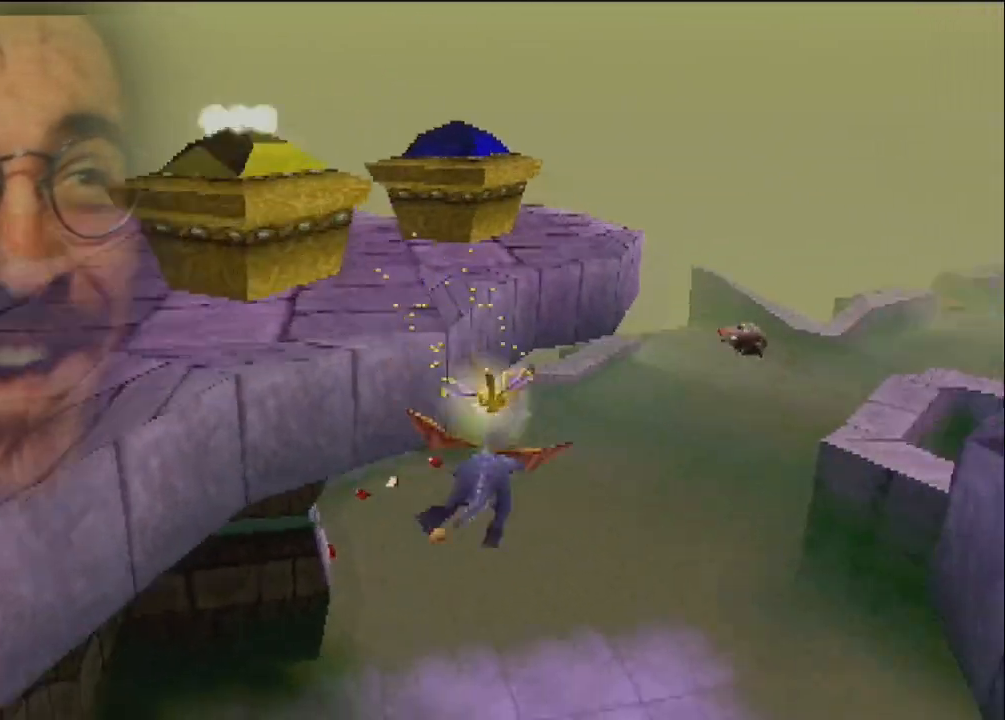
{"buttons": ["L2"], "left_stick": "right", "events": [[100, "CROSS", "up"], [500, "L2", "down"]]}
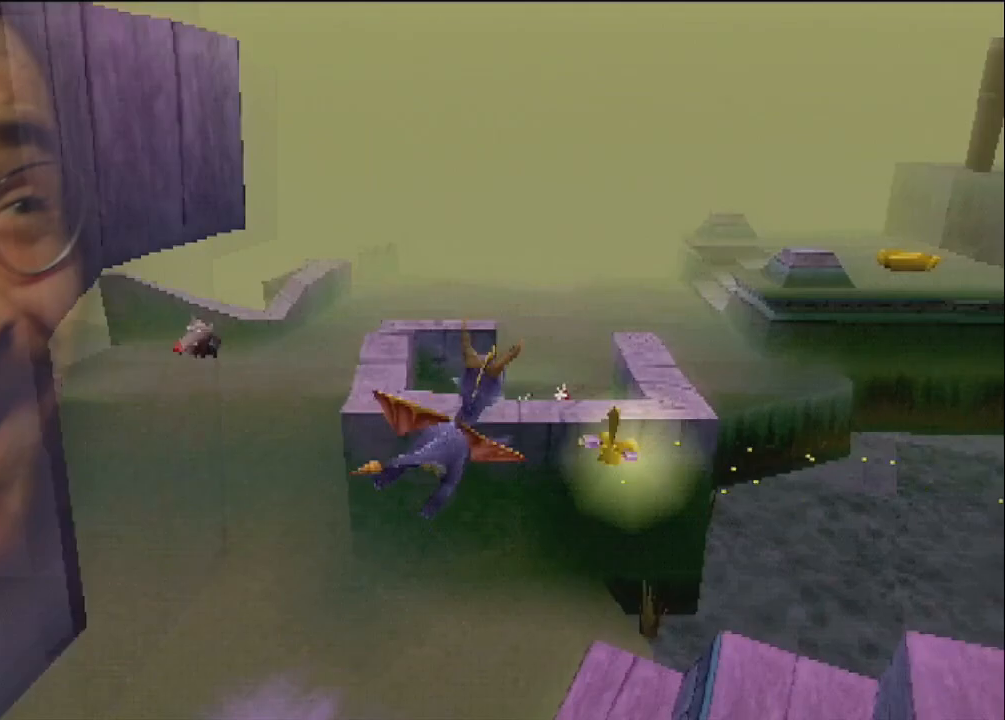
{"buttons": ["L2"], "left_stick": "down-right", "events": [[34, "left_stick", "down-right"]]}
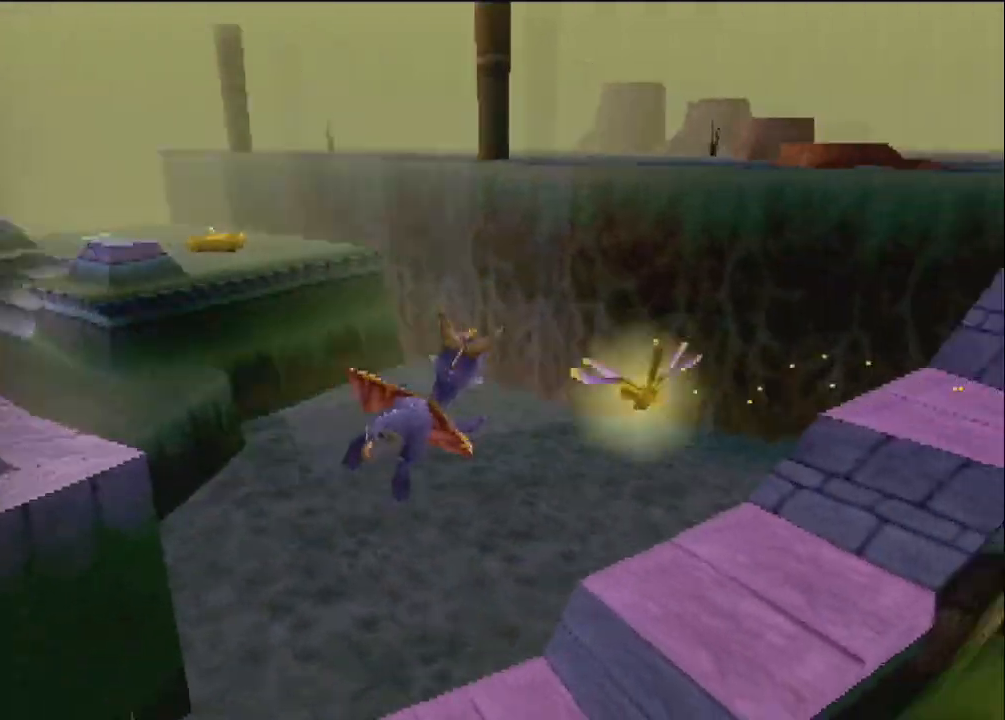
{"buttons": ["L2"], "left_stick": "down-right", "events": [[400, "TRIANGLE", "down"], [500, "TRIANGLE", "up"]]}
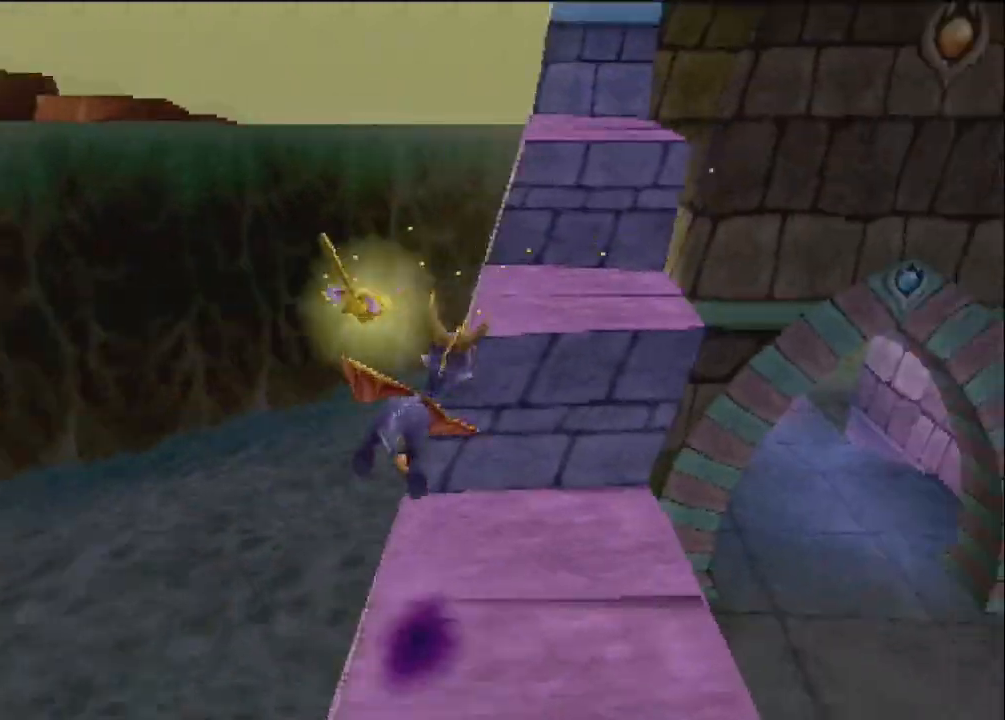
{"buttons": [], "left_stick": "up", "events": [[67, "TRIANGLE", "down"], [67, "left_stick", "right"], [100, "L2", "up"], [134, "TRIANGLE", "up"], [167, "left_stick", "center"], [334, "left_stick", "up"]]}
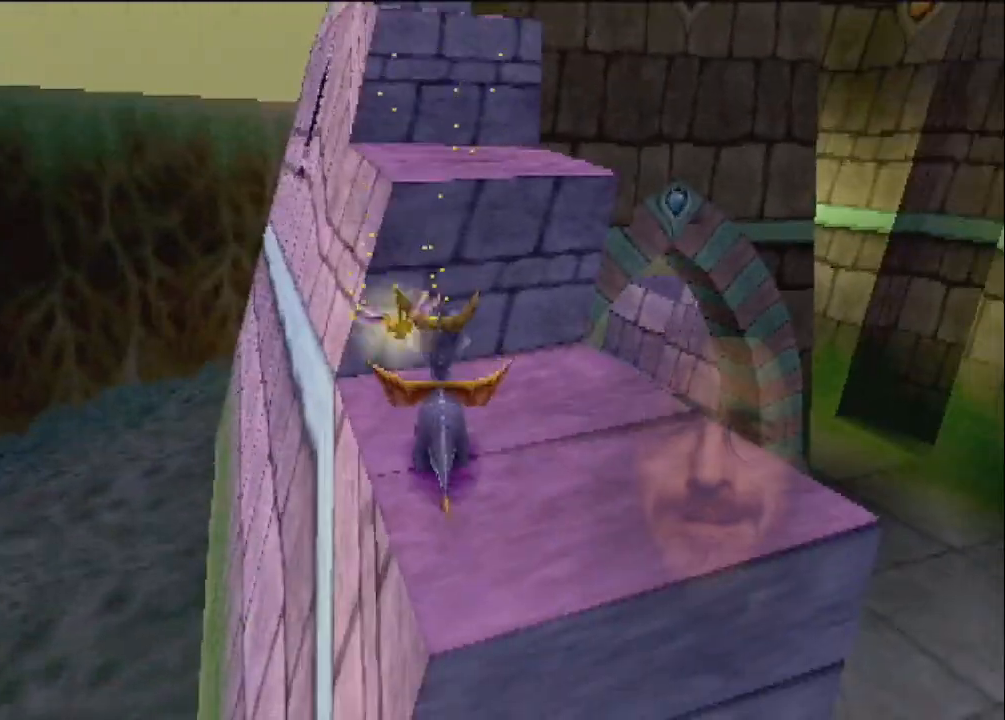
{"buttons": ["SQUARE"], "left_stick": "up-left", "events": [[33, "CROSS", "down"], [33, "left_stick", "center"], [167, "left_stick", "up"], [367, "CROSS", "up"], [400, "SQUARE", "down"], [500, "left_stick", "up-left"]]}
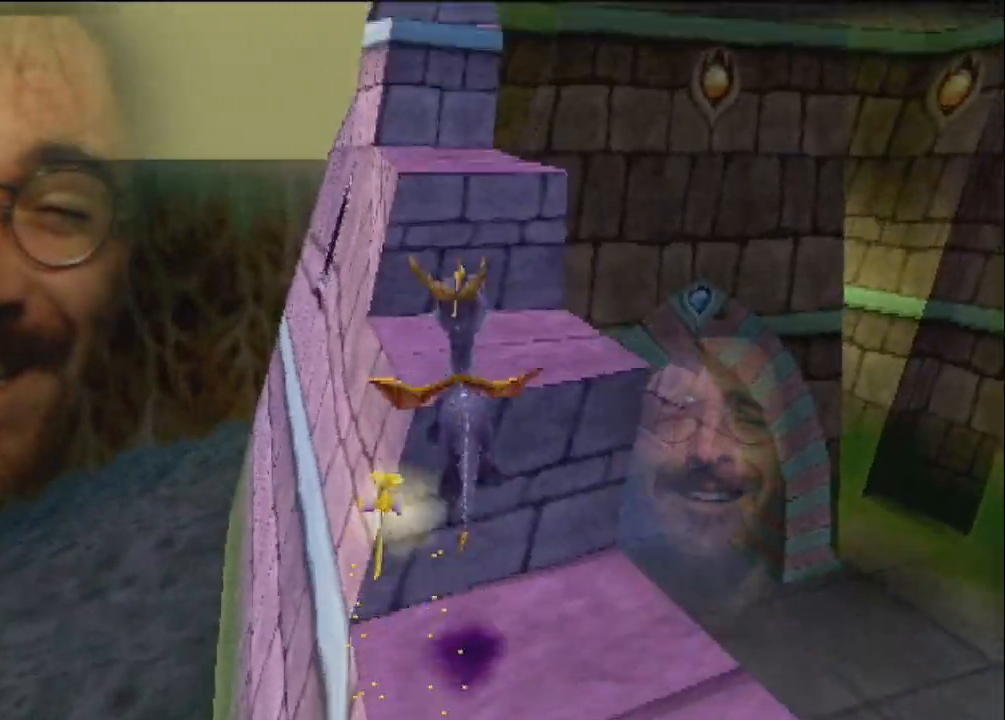
{"buttons": ["SQUARE"], "left_stick": "center", "events": [[100, "SQUARE", "up"], [100, "left_stick", "center"], [134, "CROSS", "down"], [367, "left_stick", "left"], [401, "CROSS", "up"], [467, "SQUARE", "down"], [467, "left_stick", "center"]]}
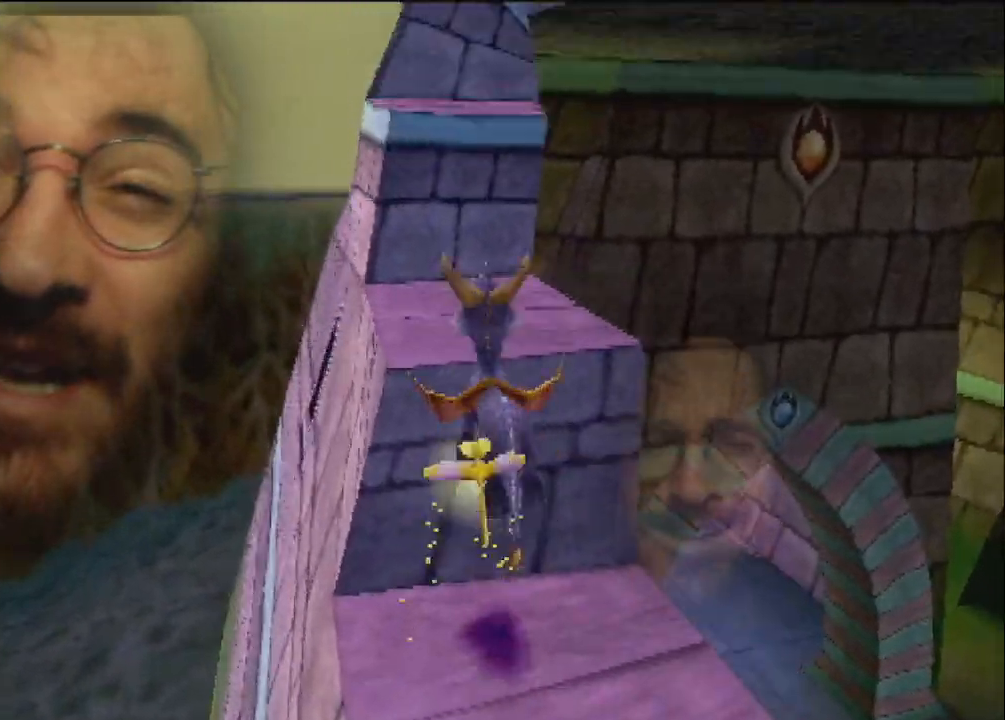
{"buttons": ["SQUARE"], "left_stick": "right", "events": [[67, "SQUARE", "up"], [167, "CROSS", "down"], [400, "left_stick", "right"], [434, "CROSS", "up"], [467, "SQUARE", "down"]]}
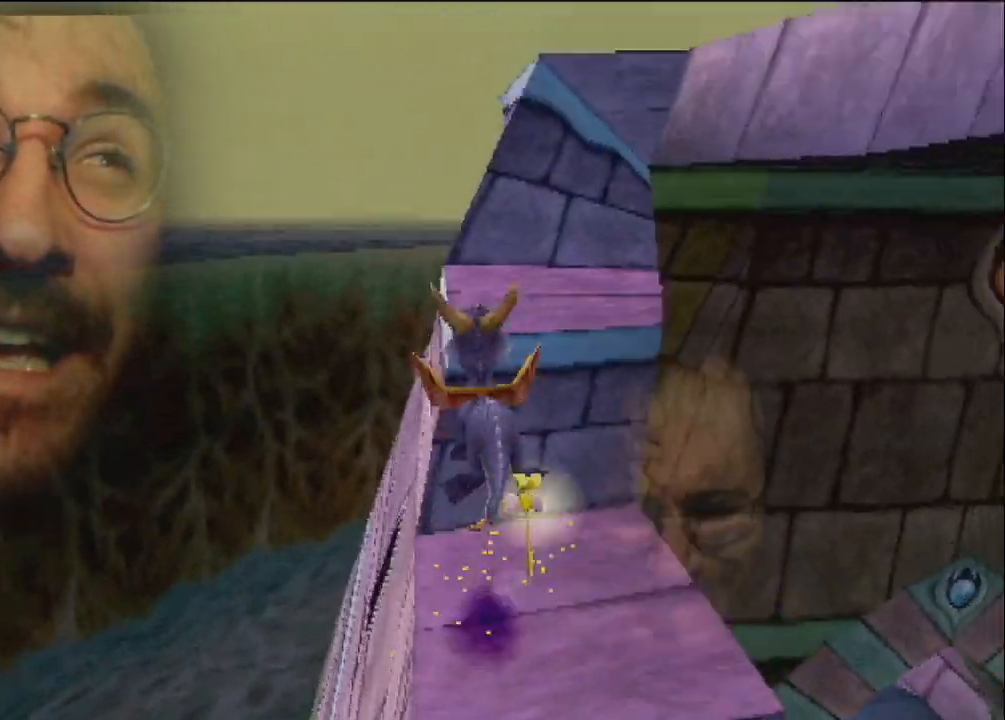
{"buttons": ["CROSS"], "left_stick": "center", "events": [[100, "SQUARE", "up"], [167, "CROSS", "down"], [200, "L2", "down"], [367, "L2", "up"], [367, "left_stick", "center"], [401, "CROSS", "up"], [434, "R2", "down"], [501, "CROSS", "down"], [501, "R2", "up"]]}
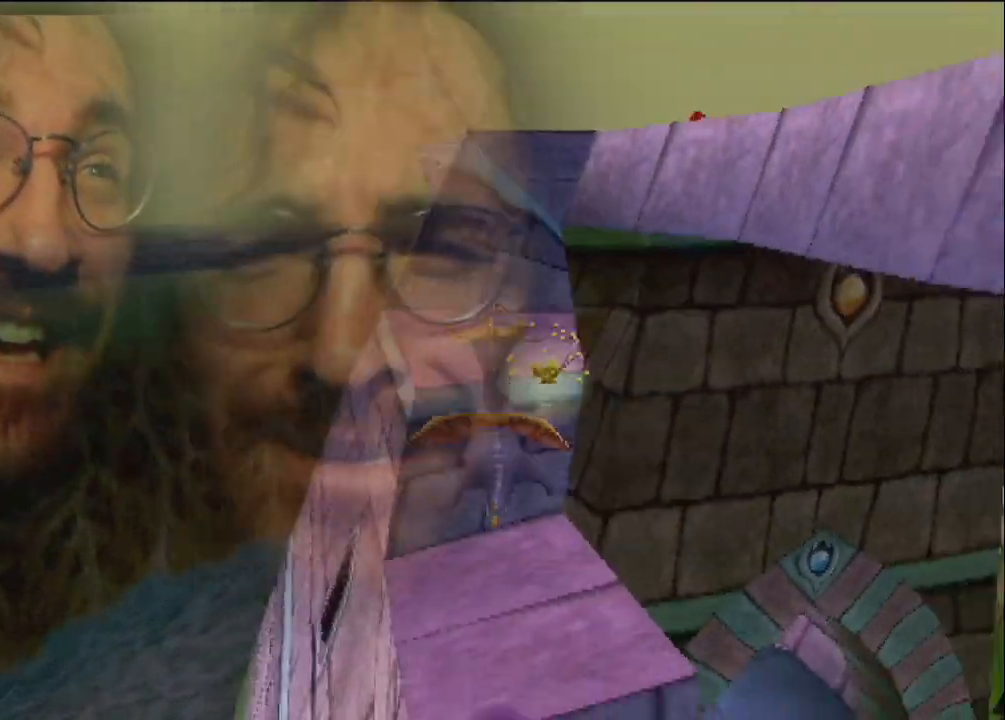
{"buttons": ["CROSS"], "left_stick": "center", "events": [[133, "CROSS", "up"], [133, "left_stick", "up-left"], [267, "CROSS", "down"], [267, "left_stick", "center"]]}
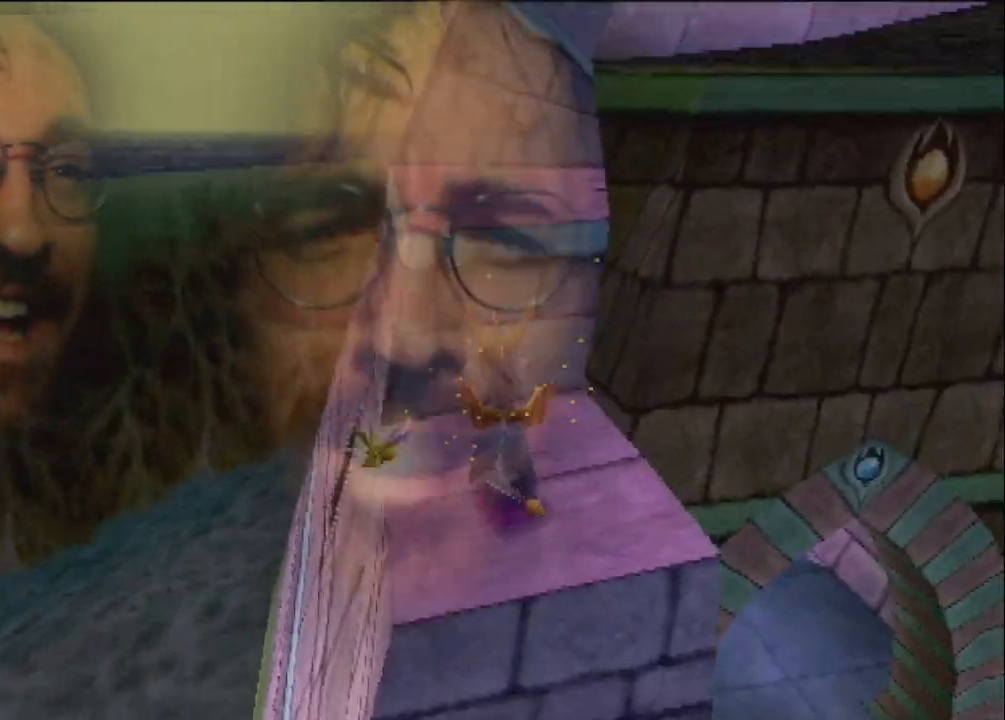
{"buttons": ["CROSS"], "left_stick": "down-right"}
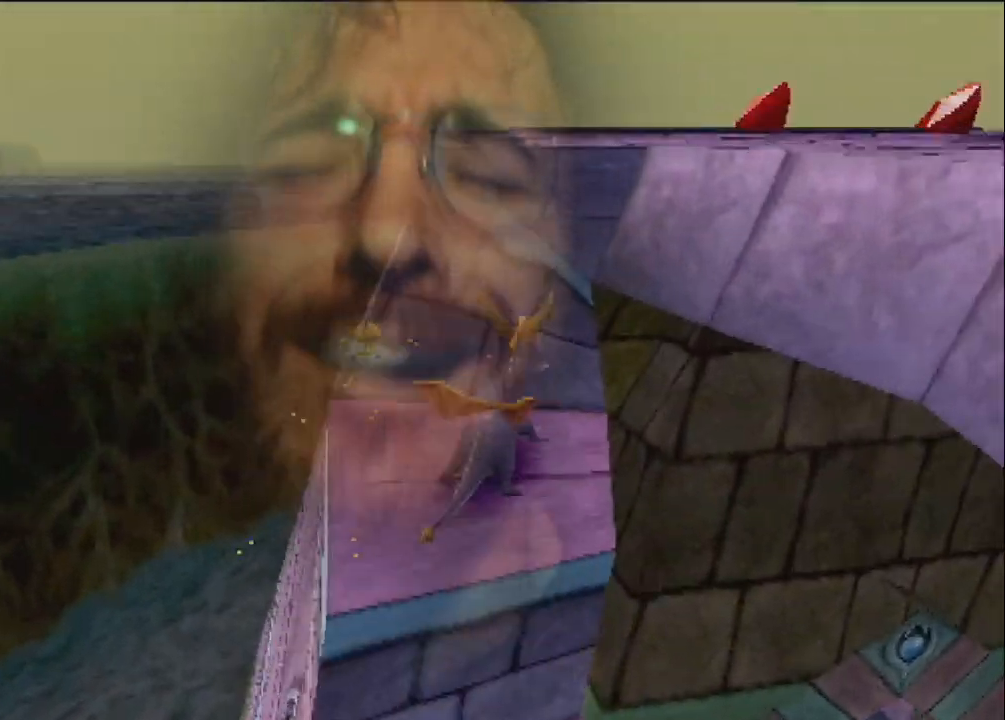
{"buttons": ["SQUARE"], "left_stick": "center", "events": [[233, "CROSS", "up"], [267, "left_stick", "right"], [300, "SQUARE", "down"], [500, "left_stick", "center"]]}
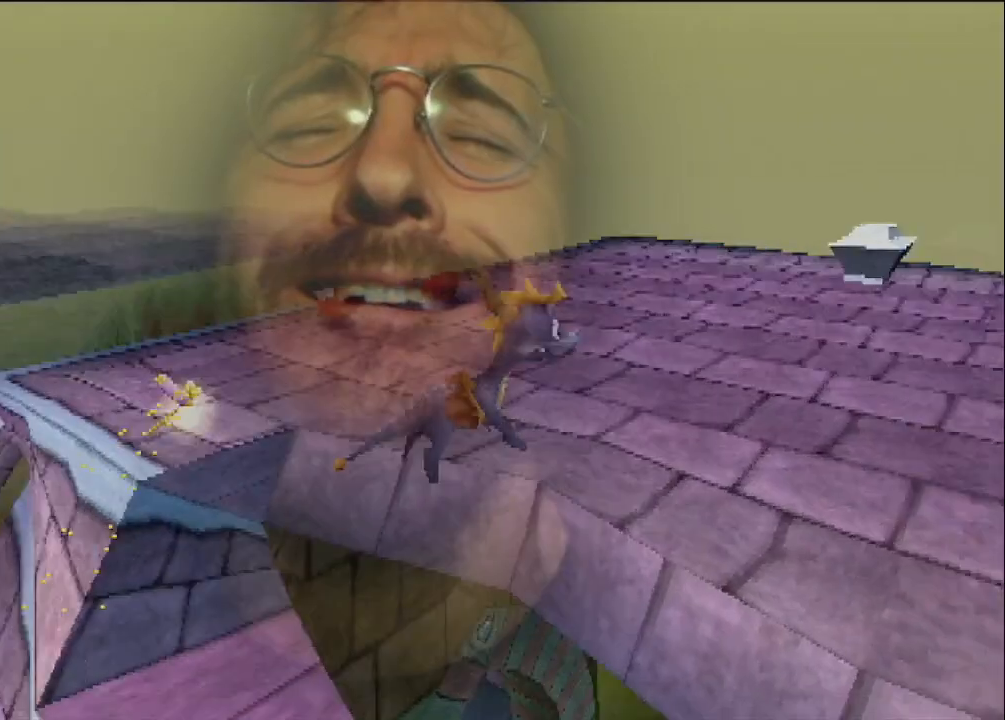
{"buttons": ["CROSS", "CIRCLE"], "left_stick": "center", "events": [[100, "CROSS", "down"], [267, "CROSS", "up"], [267, "SQUARE", "up"], [401, "CROSS", "down"], [434, "CIRCLE", "down"]]}